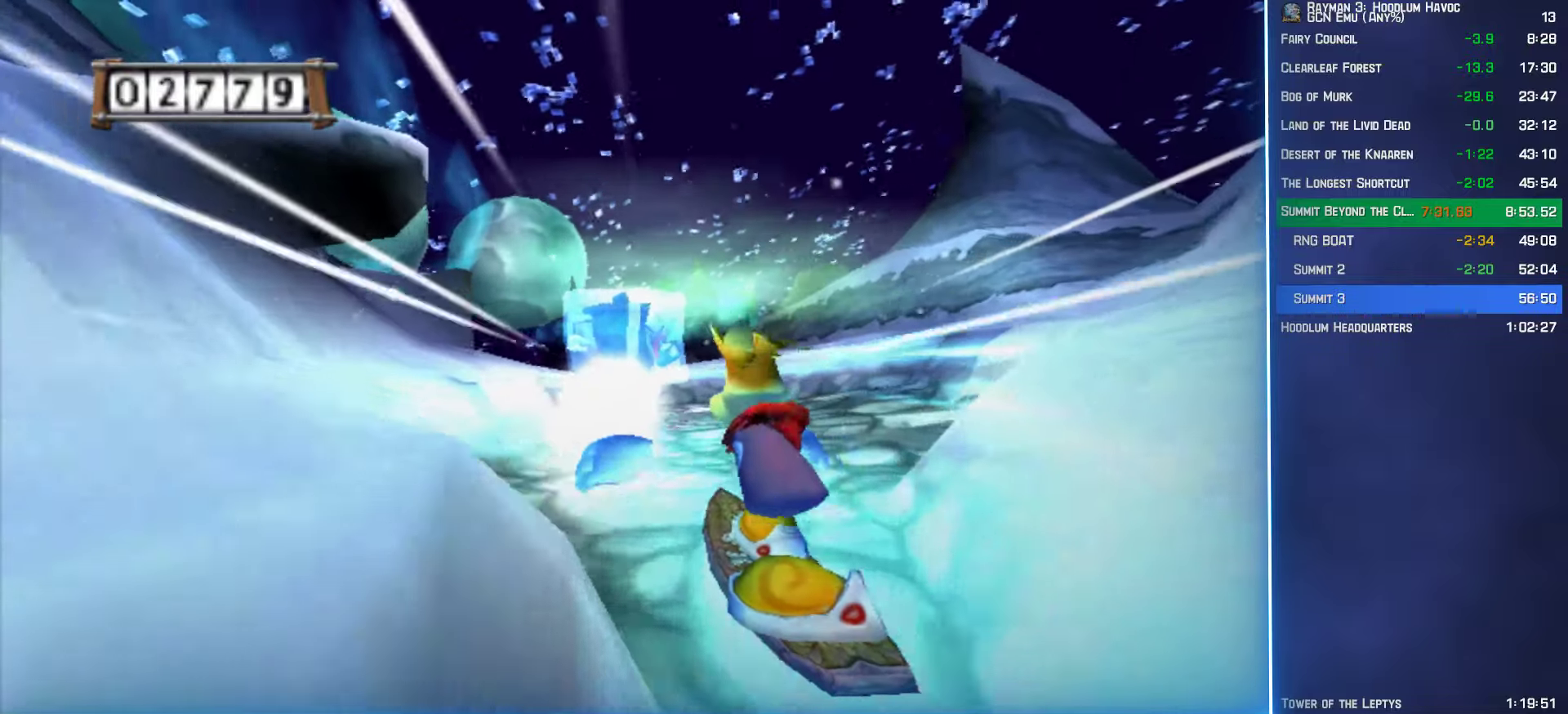
Gameplay with a controller (Xbox layout); each line is a JSON object with the inputs held at the frame after it. "button_events" lists button changes between this image and that frame as [ms after this image, input, new state], when the widget could be followed in between (sticks are given only as held states). Not read: L3 R3.
{"buttons": [], "left_stick": "up", "right_stick": "center", "button_events": []}
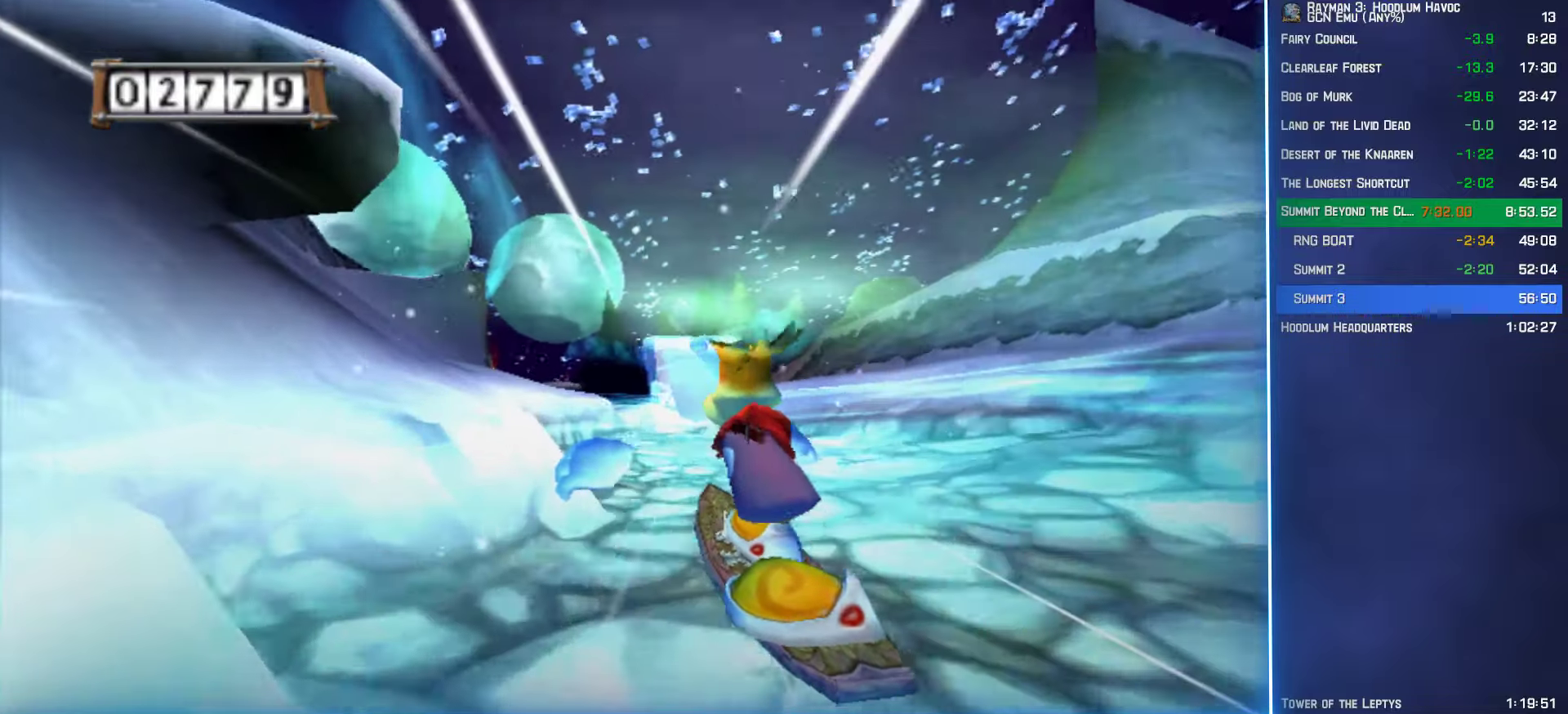
{"buttons": [], "left_stick": "up", "right_stick": "center", "button_events": []}
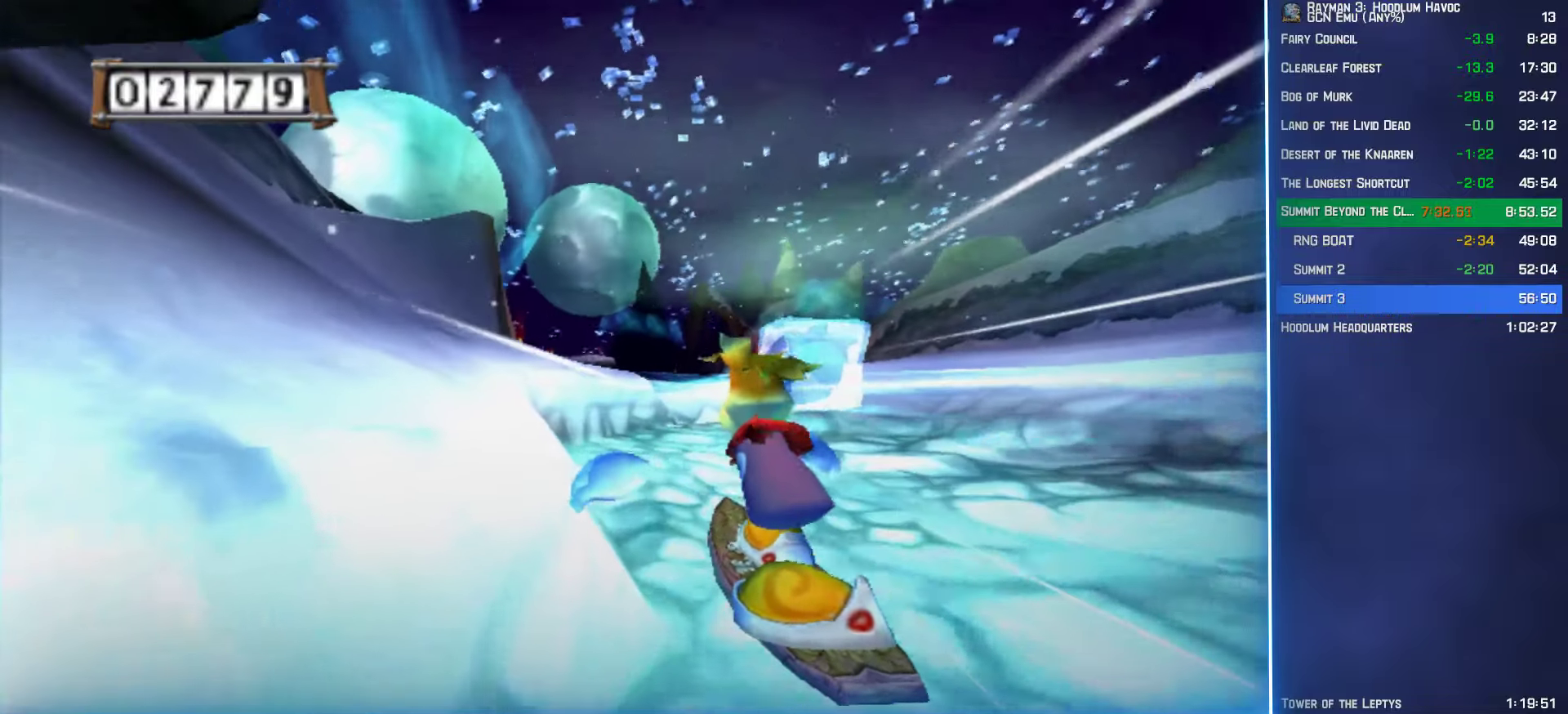
{"buttons": [], "left_stick": "up", "right_stick": "center", "button_events": []}
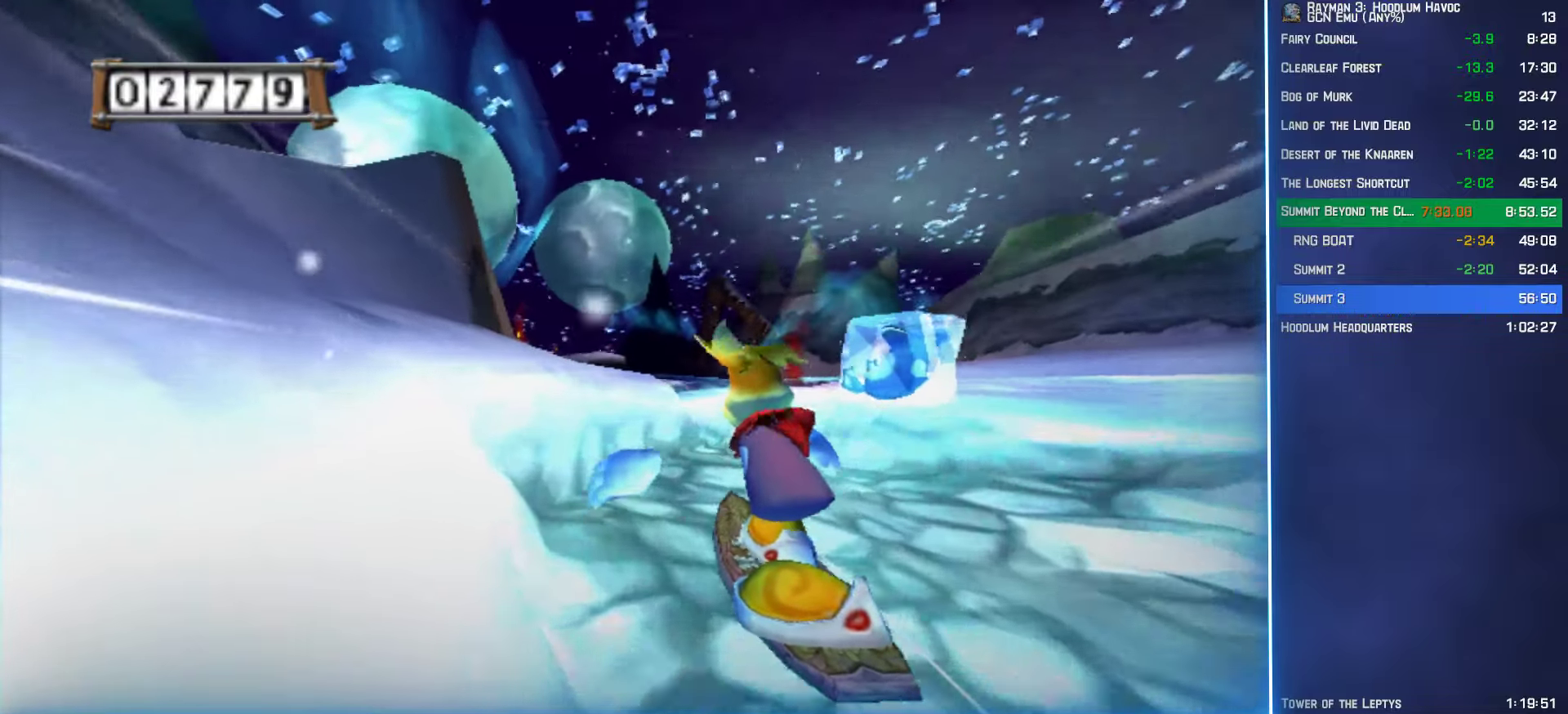
{"buttons": [], "left_stick": "up", "right_stick": "center", "button_events": []}
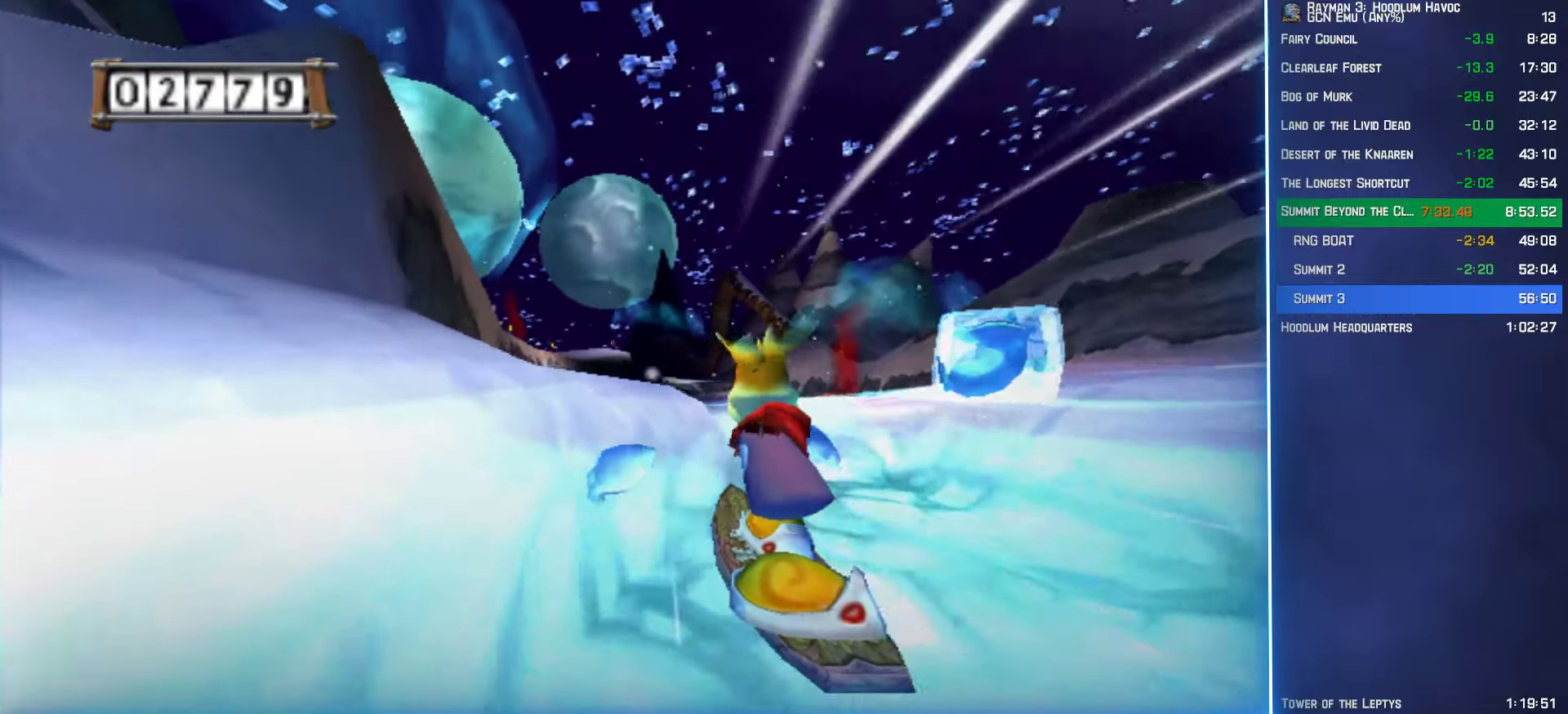
{"buttons": [], "left_stick": "up", "right_stick": "center", "button_events": []}
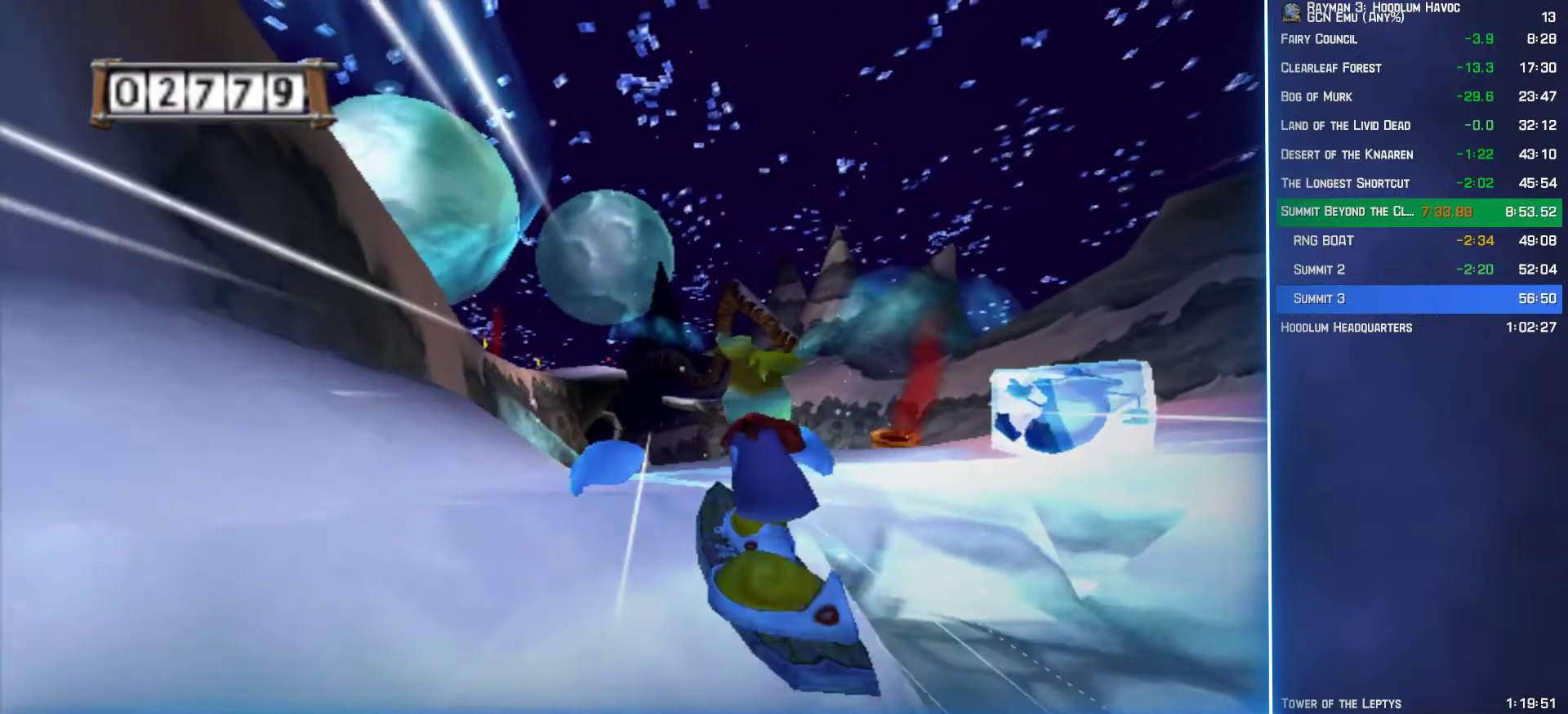
{"buttons": [], "left_stick": "up", "right_stick": "center", "button_events": []}
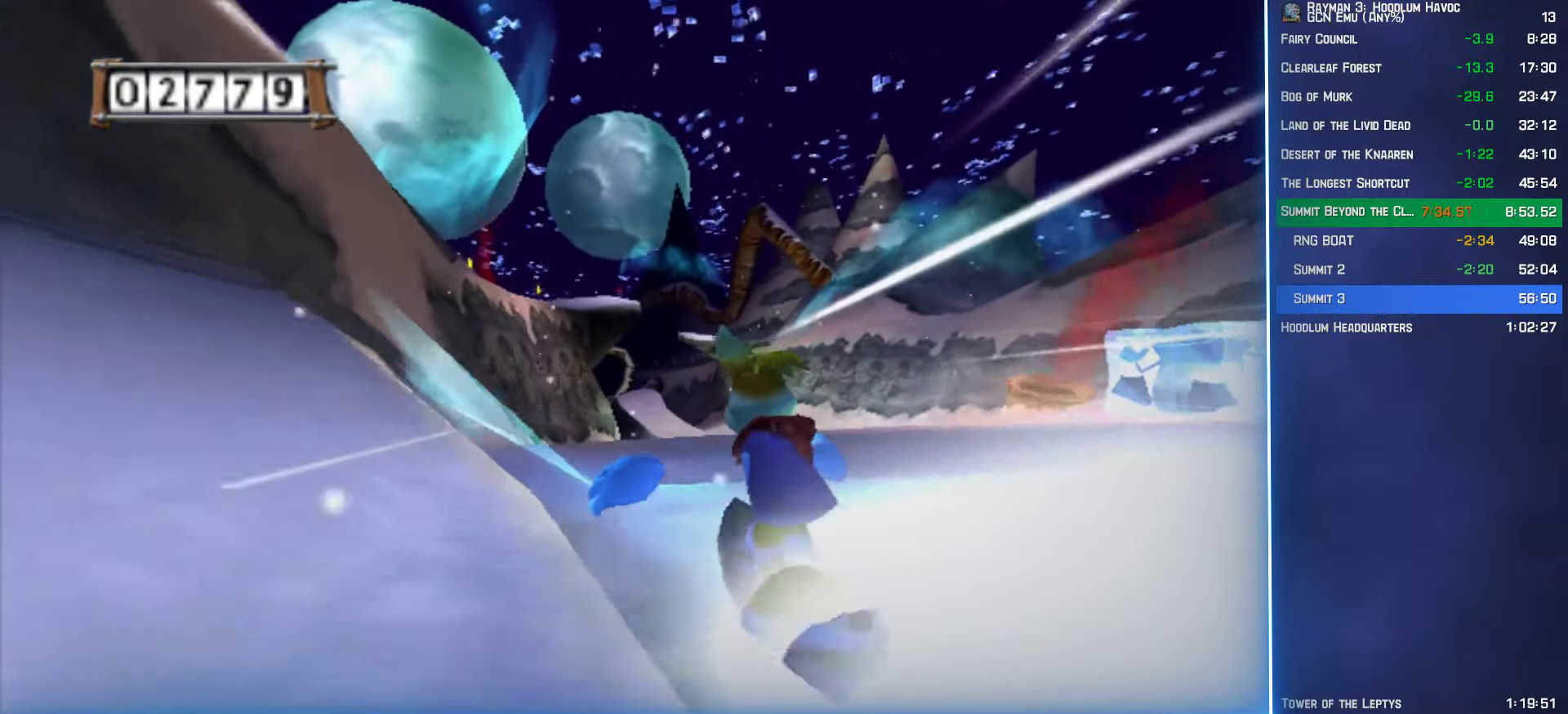
{"buttons": [], "left_stick": "up", "right_stick": "center", "button_events": []}
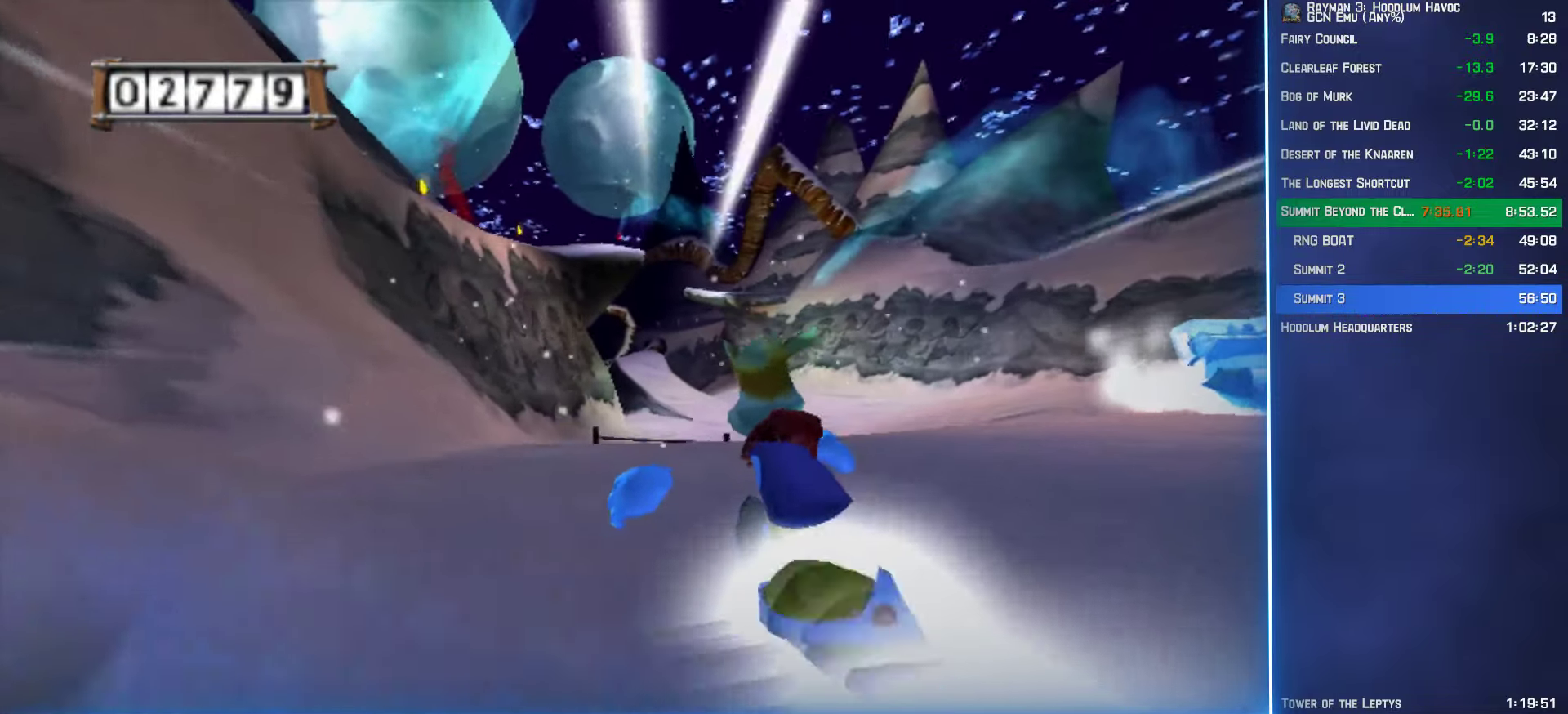
{"buttons": [], "left_stick": "up-right", "right_stick": "center", "button_events": []}
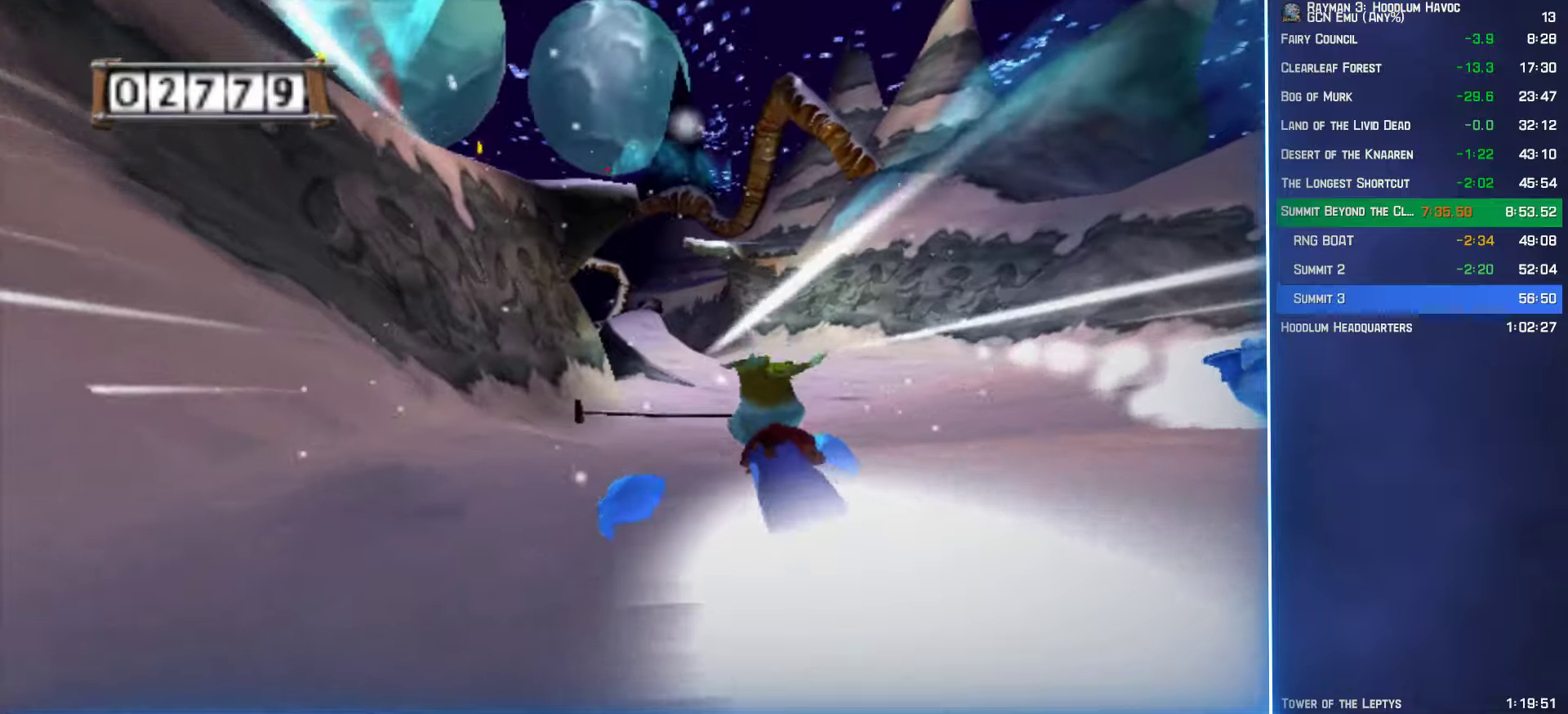
{"buttons": [], "left_stick": "up-right", "right_stick": "center", "button_events": []}
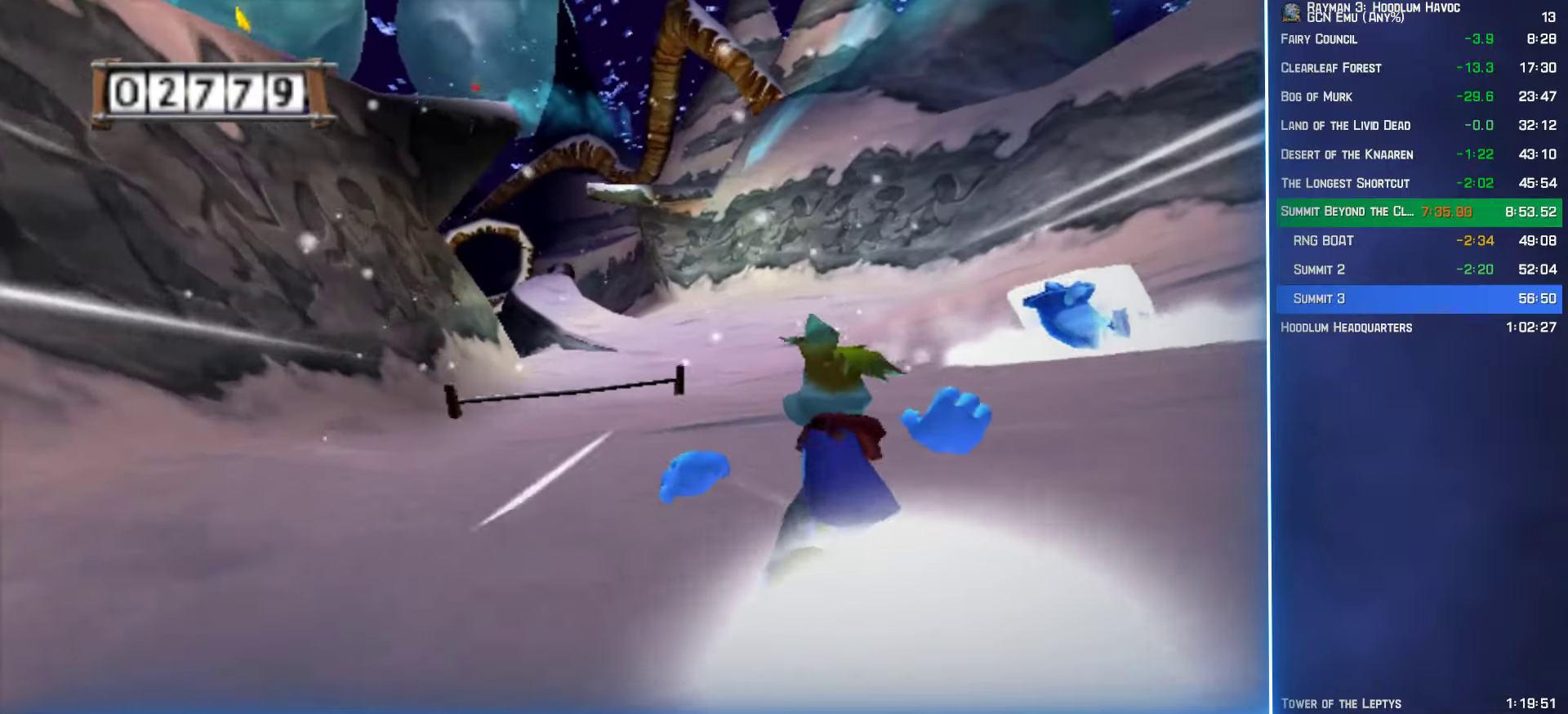
{"buttons": [], "left_stick": "up", "right_stick": "center", "button_events": []}
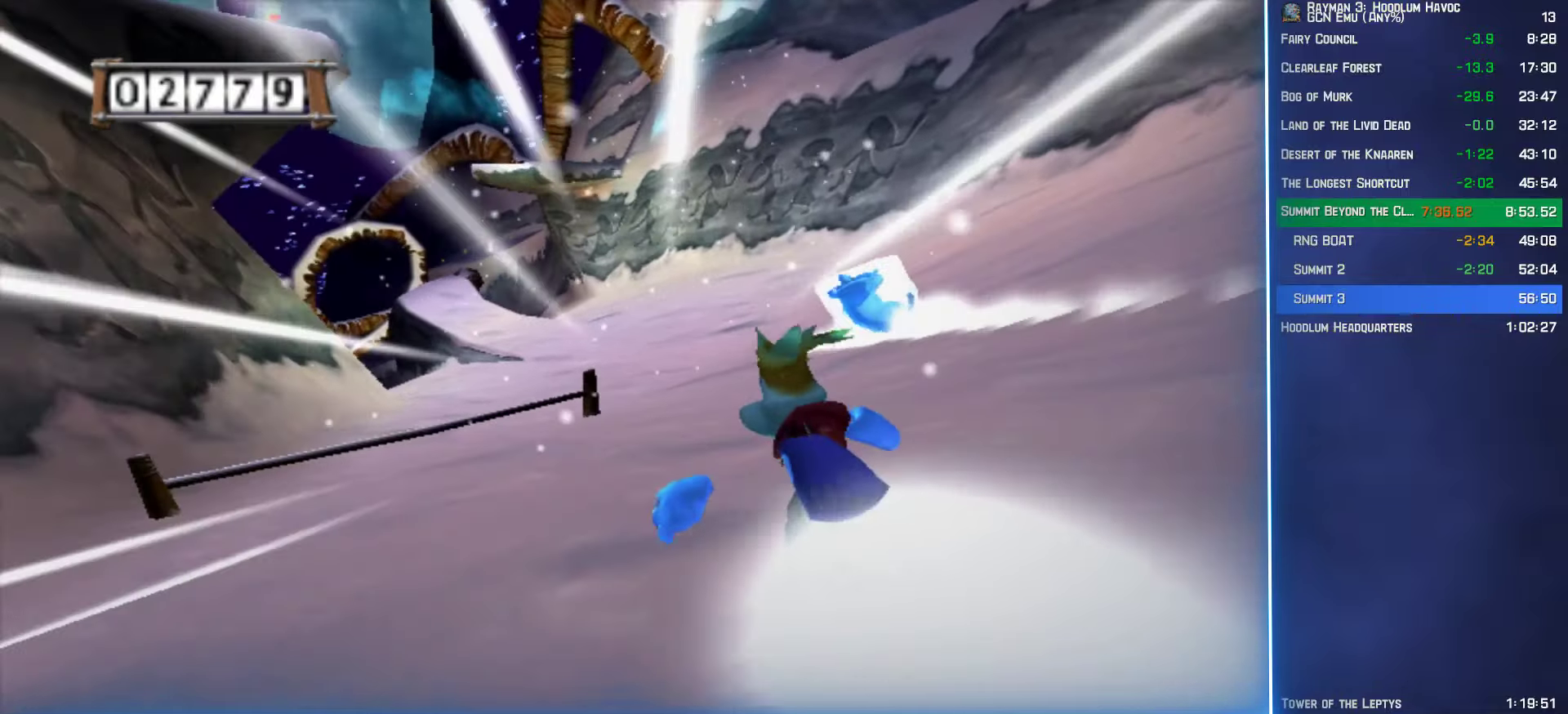
{"buttons": [], "left_stick": "up-left", "right_stick": "center", "button_events": []}
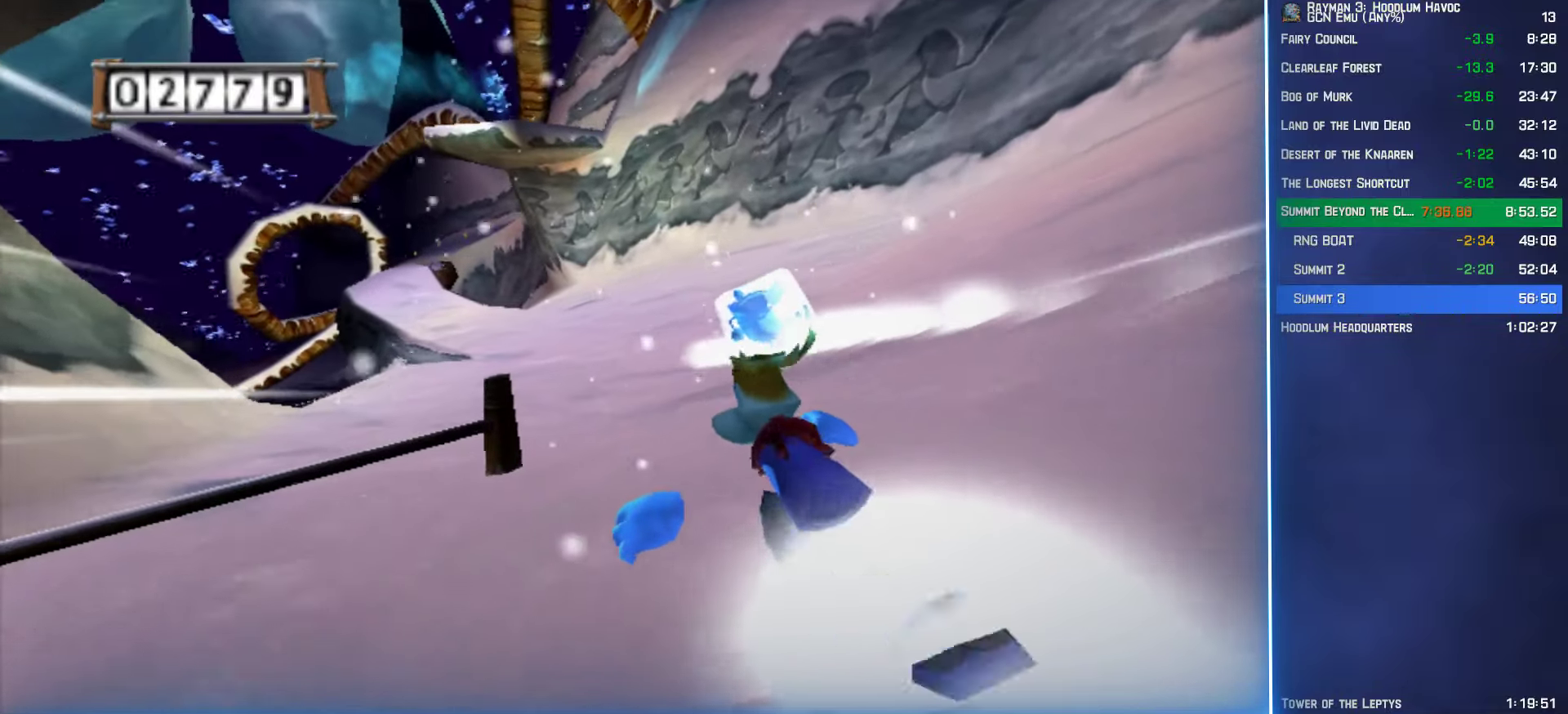
{"buttons": [], "left_stick": "up-left", "right_stick": "center", "button_events": []}
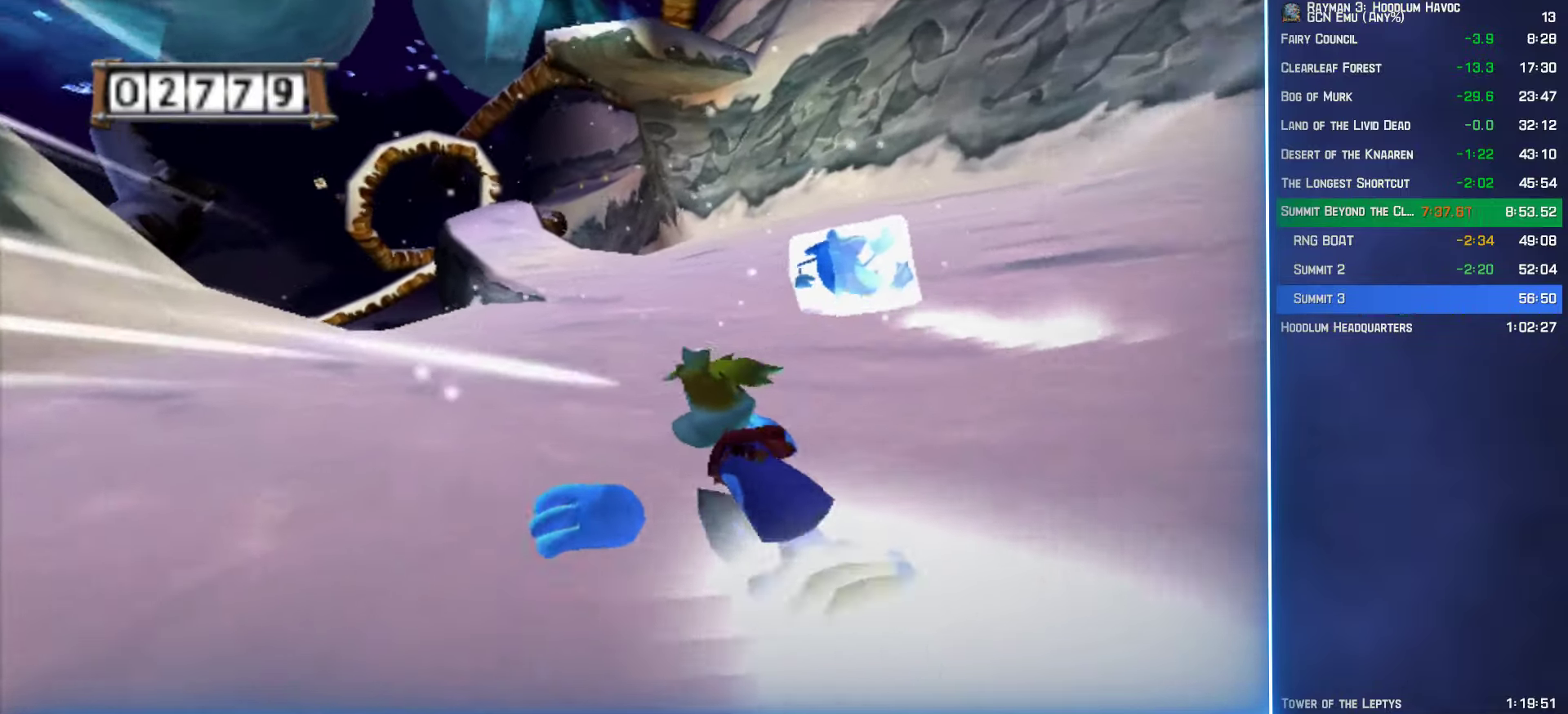
{"buttons": [], "left_stick": "up-left", "right_stick": "center", "button_events": []}
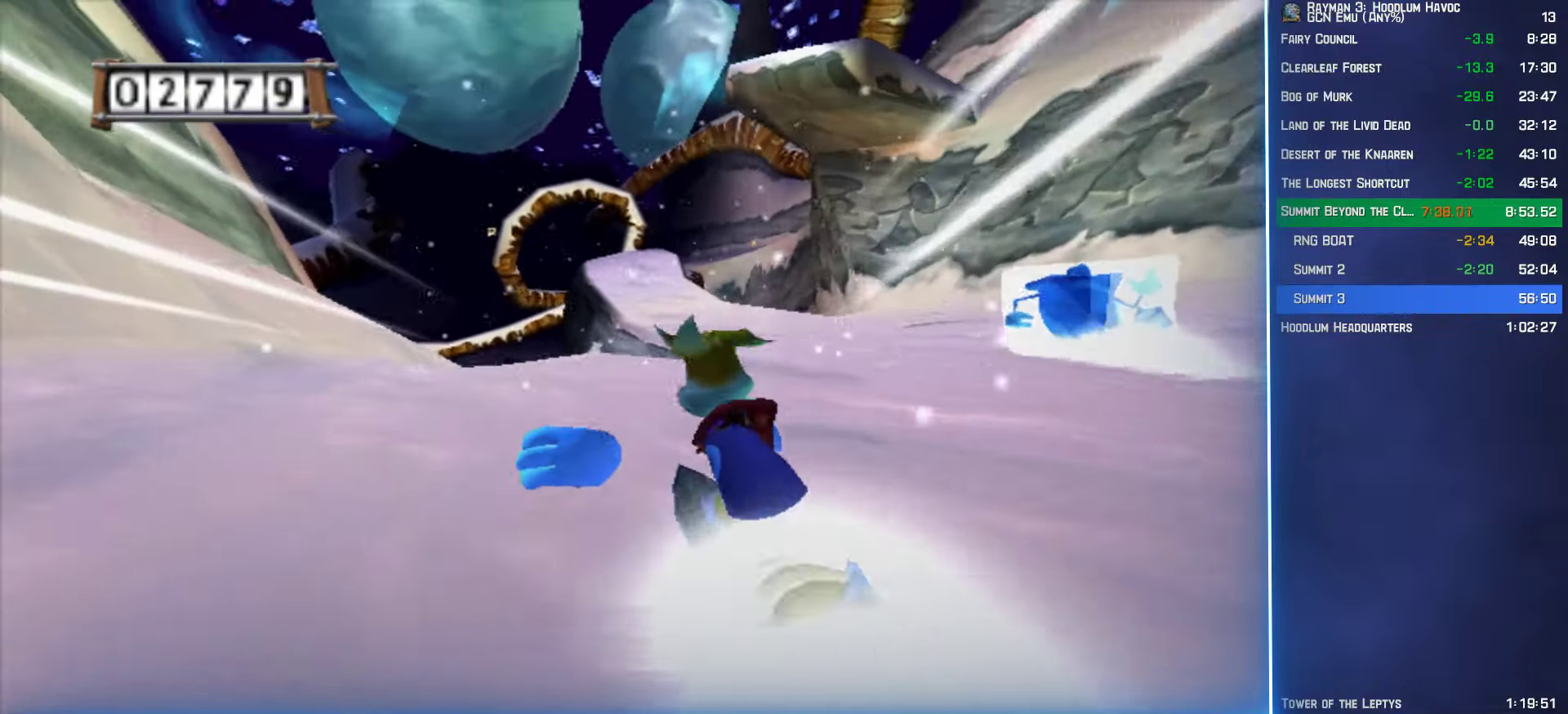
{"buttons": [], "left_stick": "up", "right_stick": "center", "button_events": []}
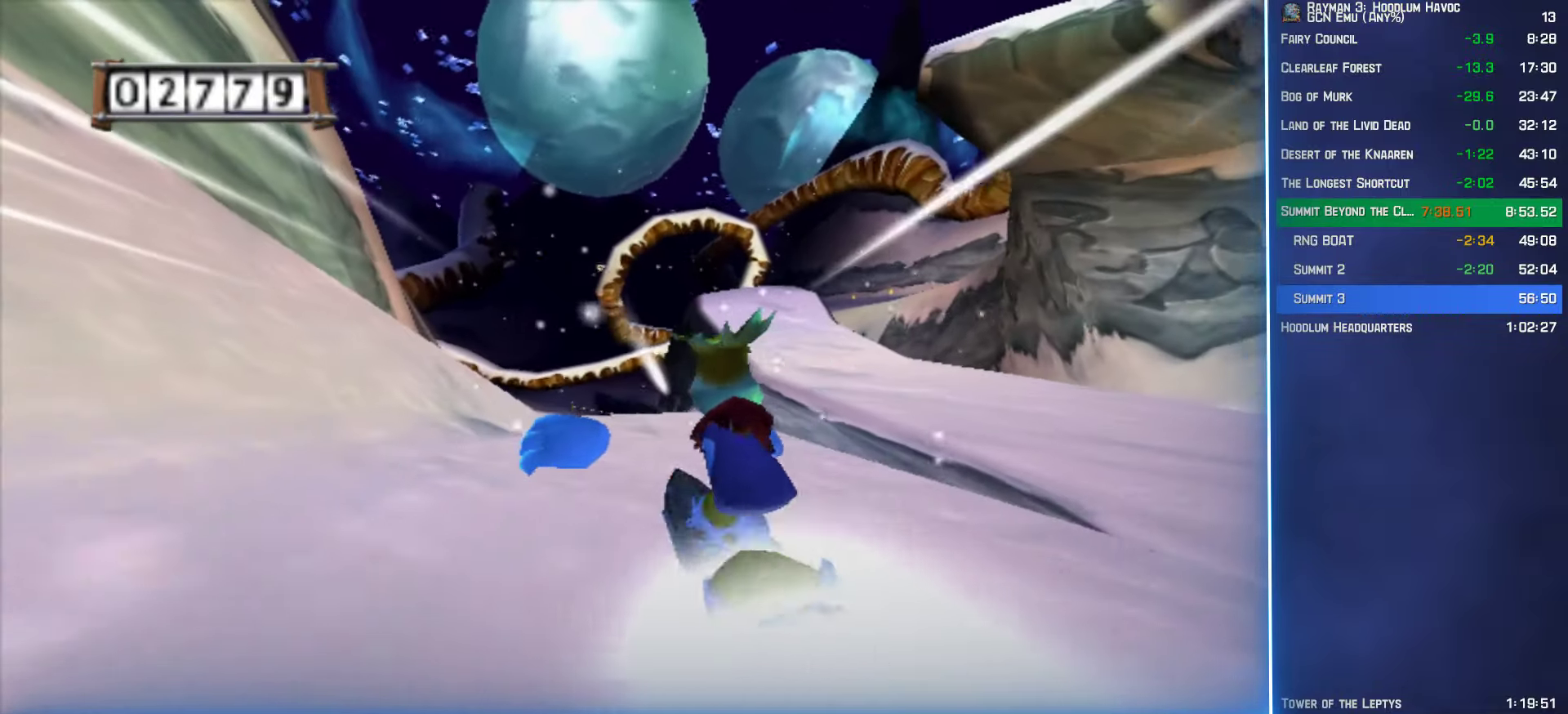
{"buttons": [], "left_stick": "up", "right_stick": "center", "button_events": []}
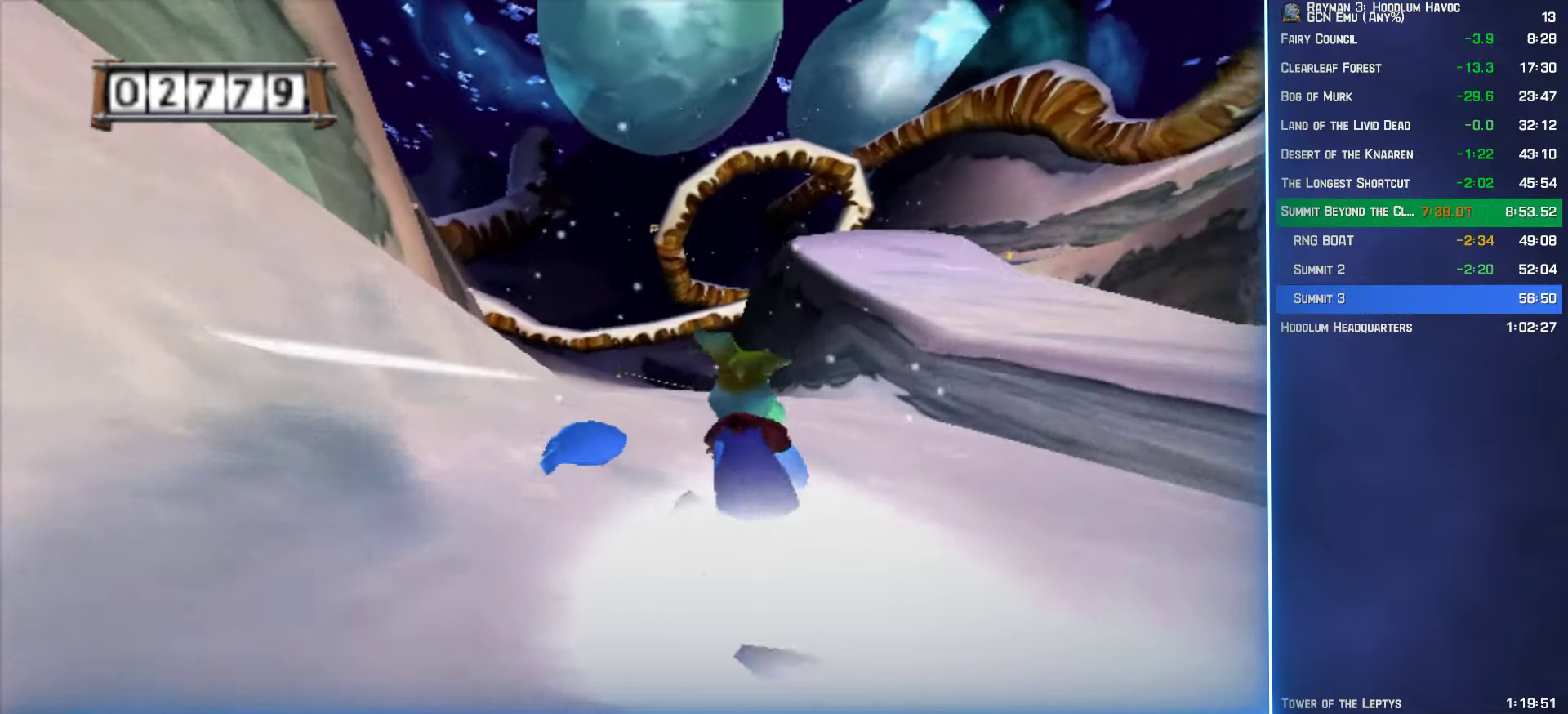
{"buttons": [], "left_stick": "up", "right_stick": "center", "button_events": []}
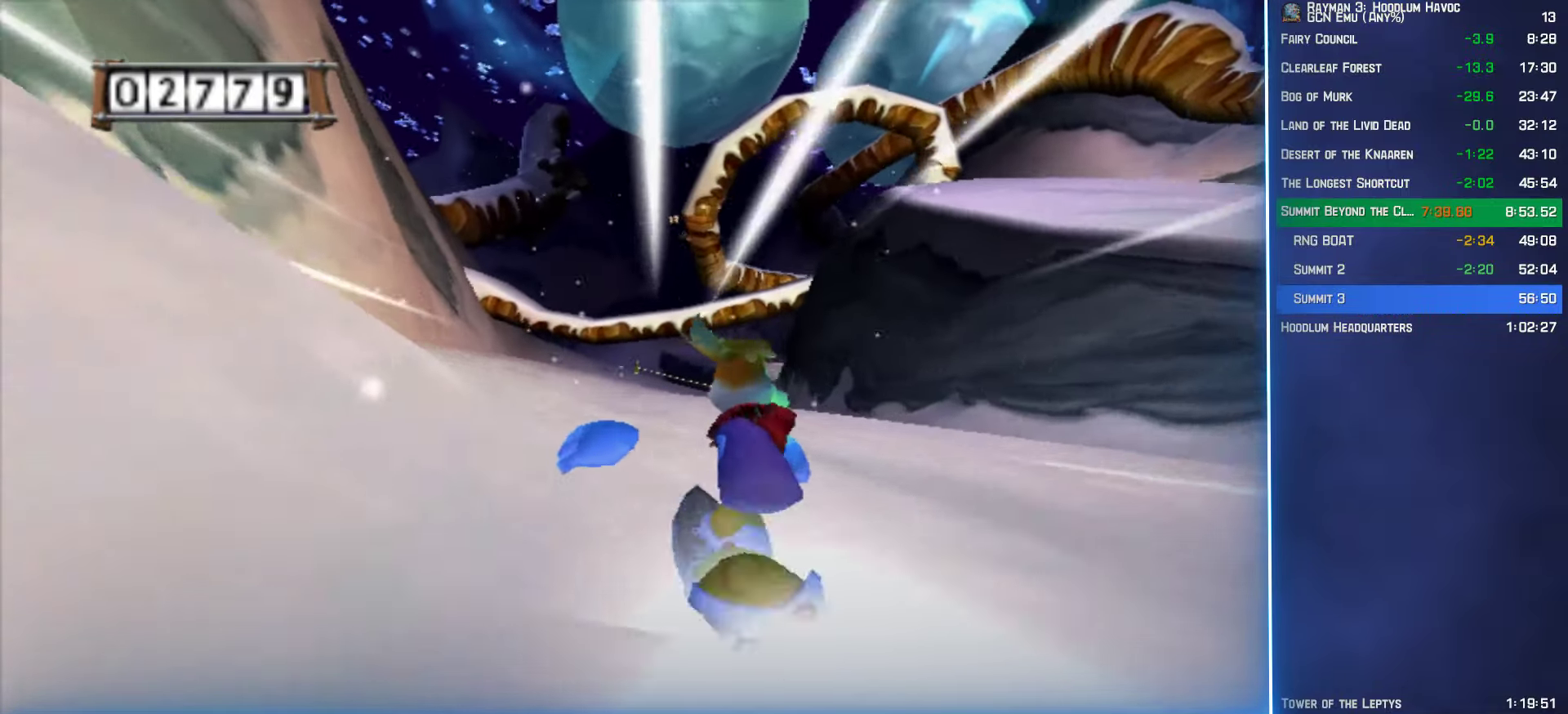
{"buttons": [], "left_stick": "up", "right_stick": "center", "button_events": []}
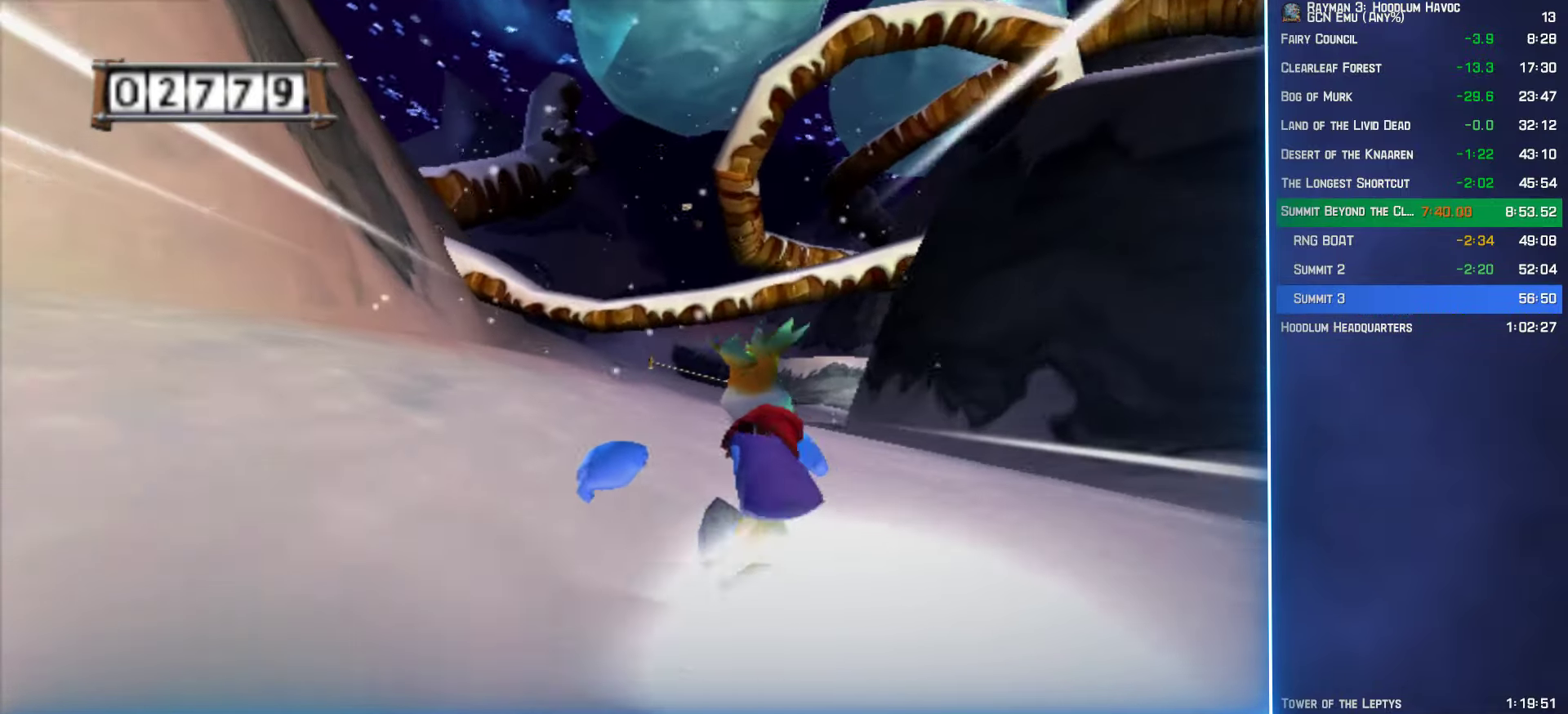
{"buttons": [], "left_stick": "up", "right_stick": "center", "button_events": []}
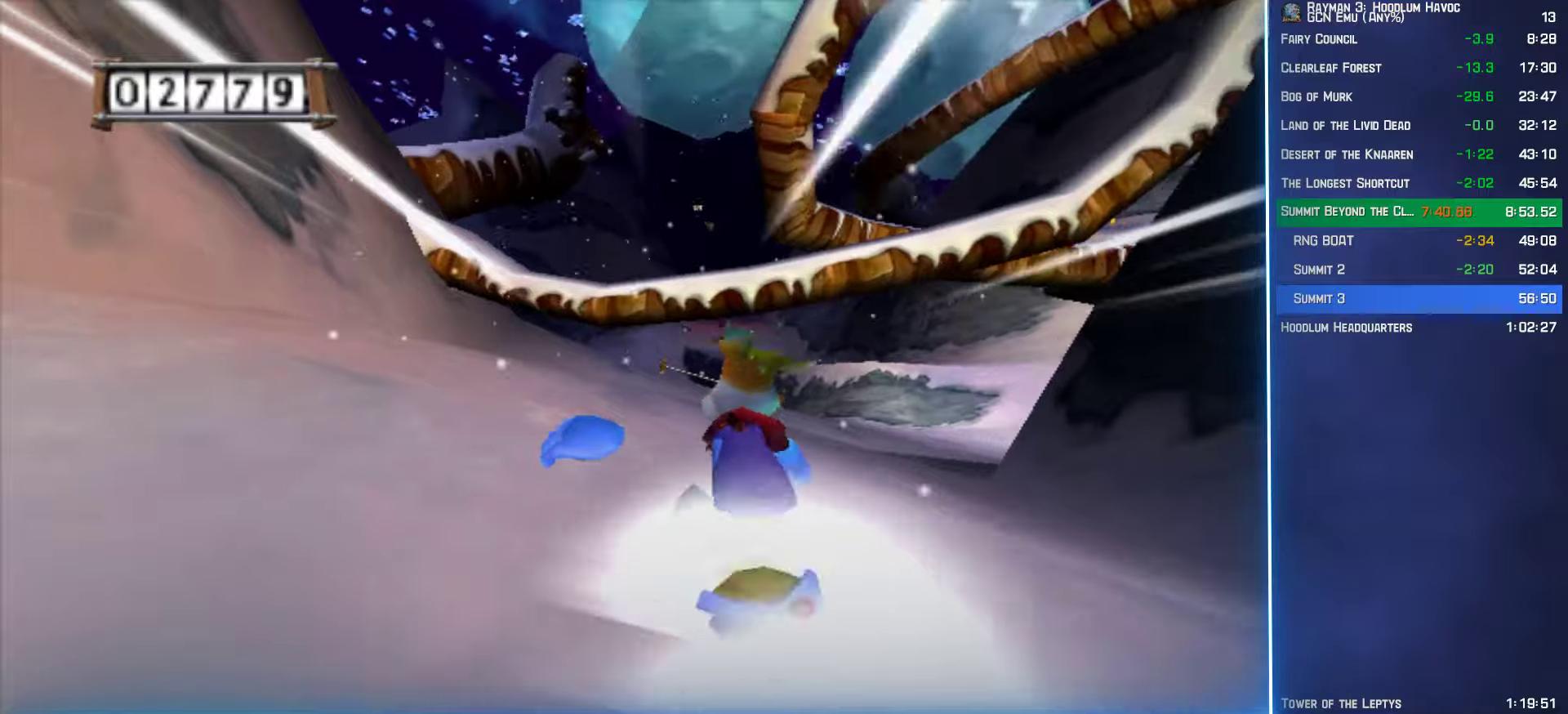
{"buttons": [], "left_stick": "up", "right_stick": "center", "button_events": []}
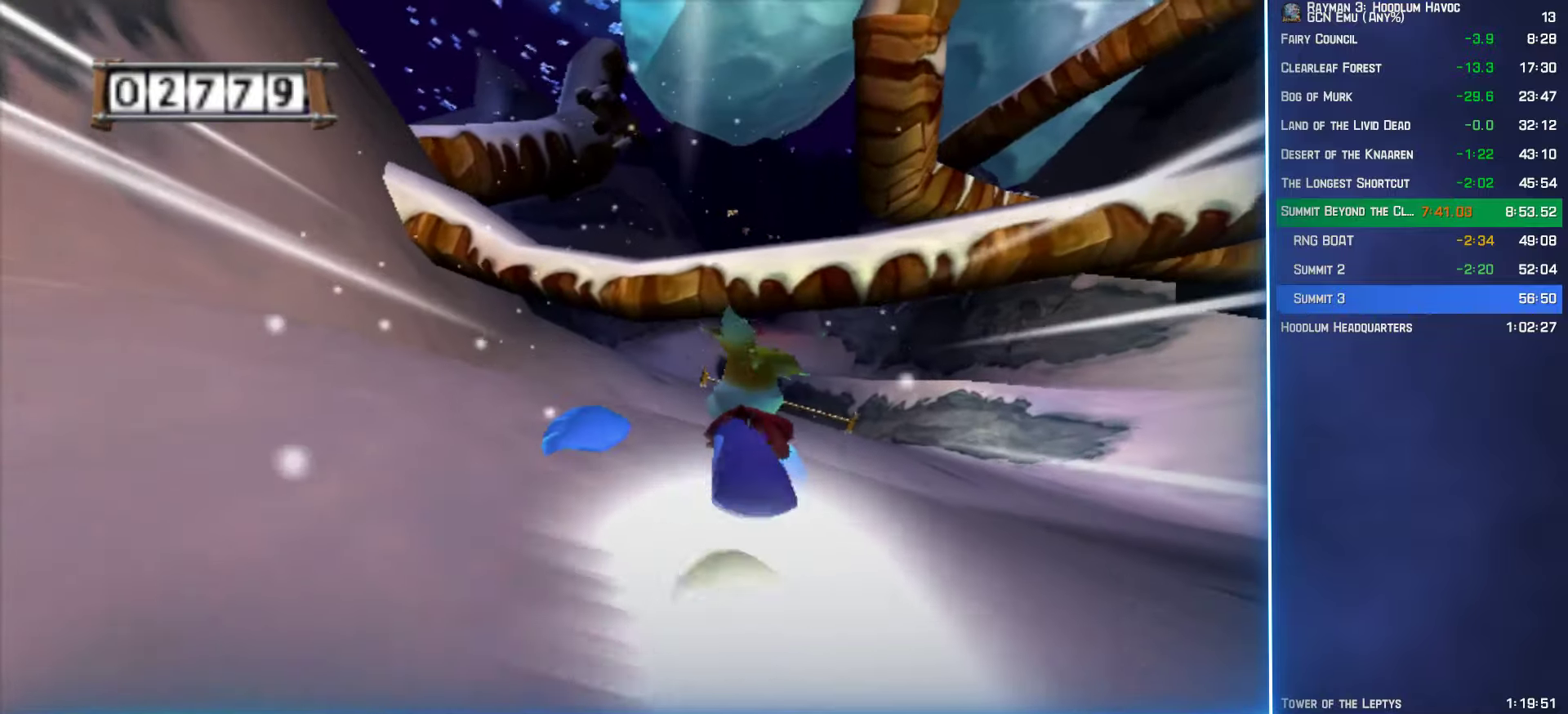
{"buttons": [], "left_stick": "up", "right_stick": "center", "button_events": []}
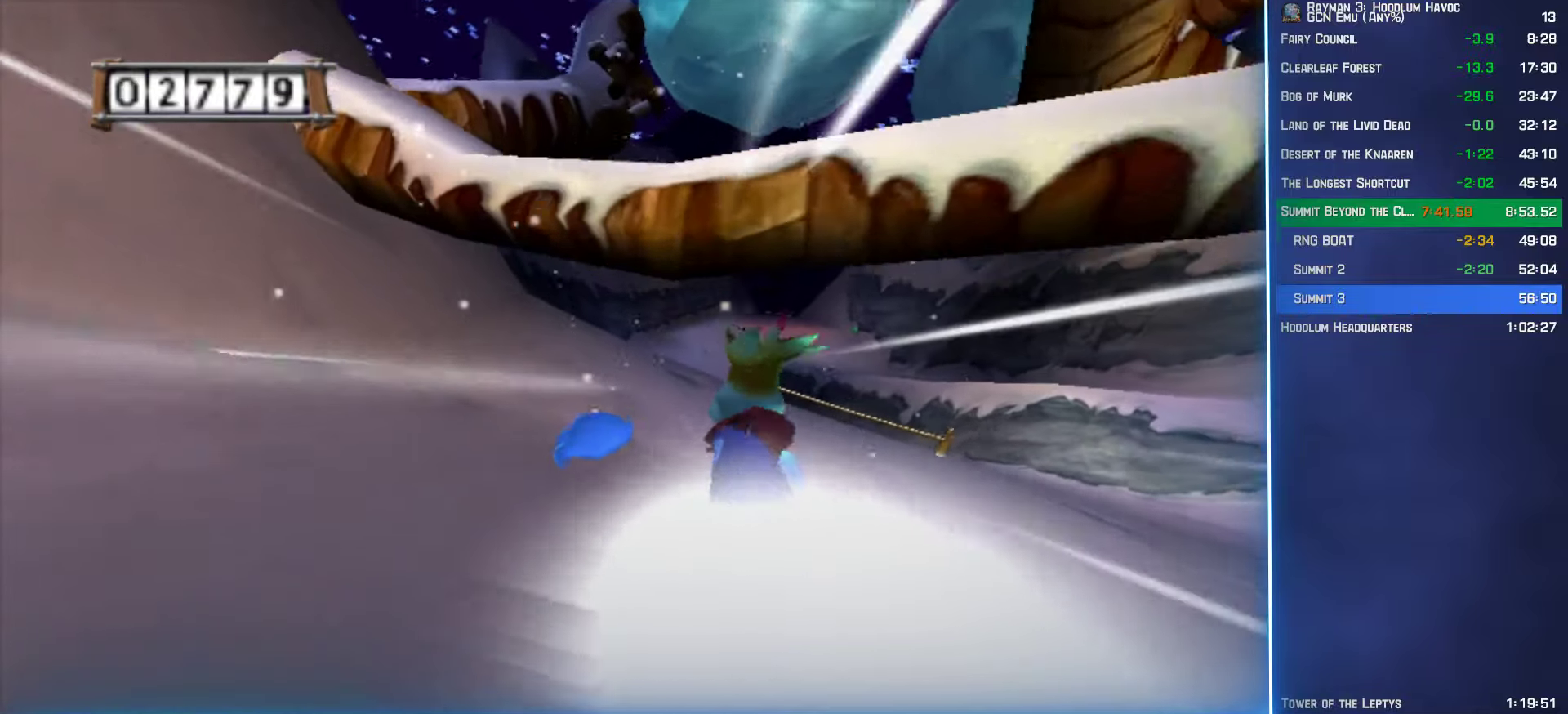
{"buttons": [], "left_stick": "up", "right_stick": "center", "button_events": []}
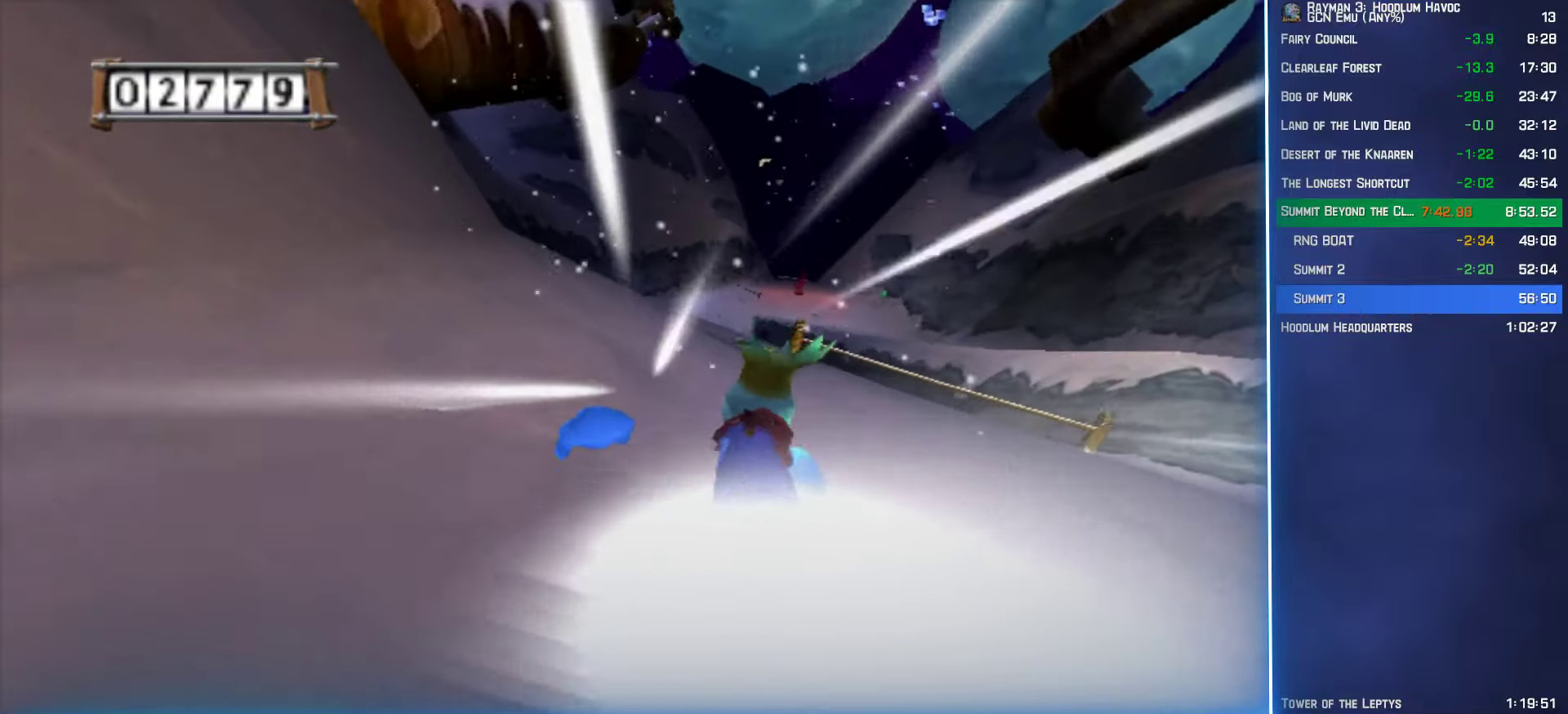
{"buttons": [], "left_stick": "up", "right_stick": "center", "button_events": []}
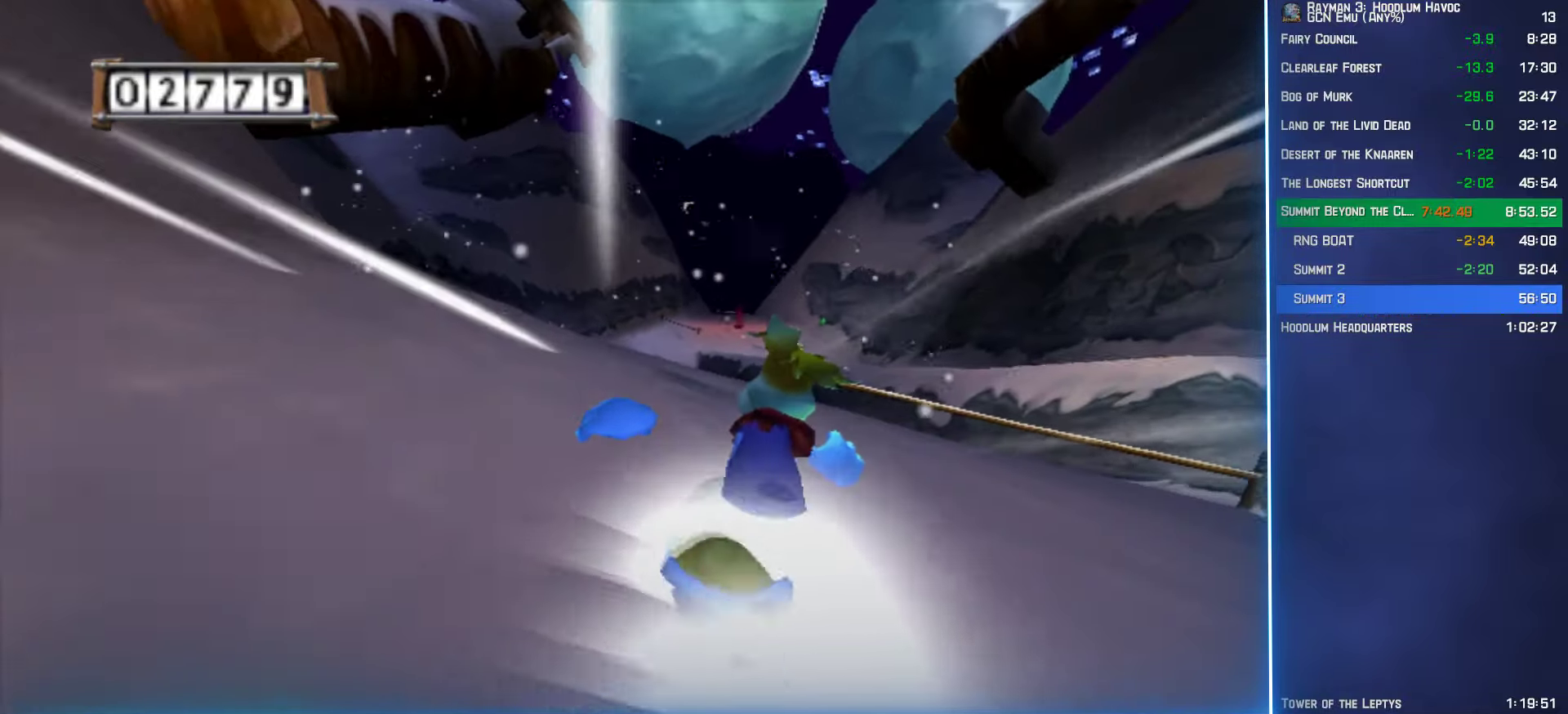
{"buttons": [], "left_stick": "up", "right_stick": "center", "button_events": []}
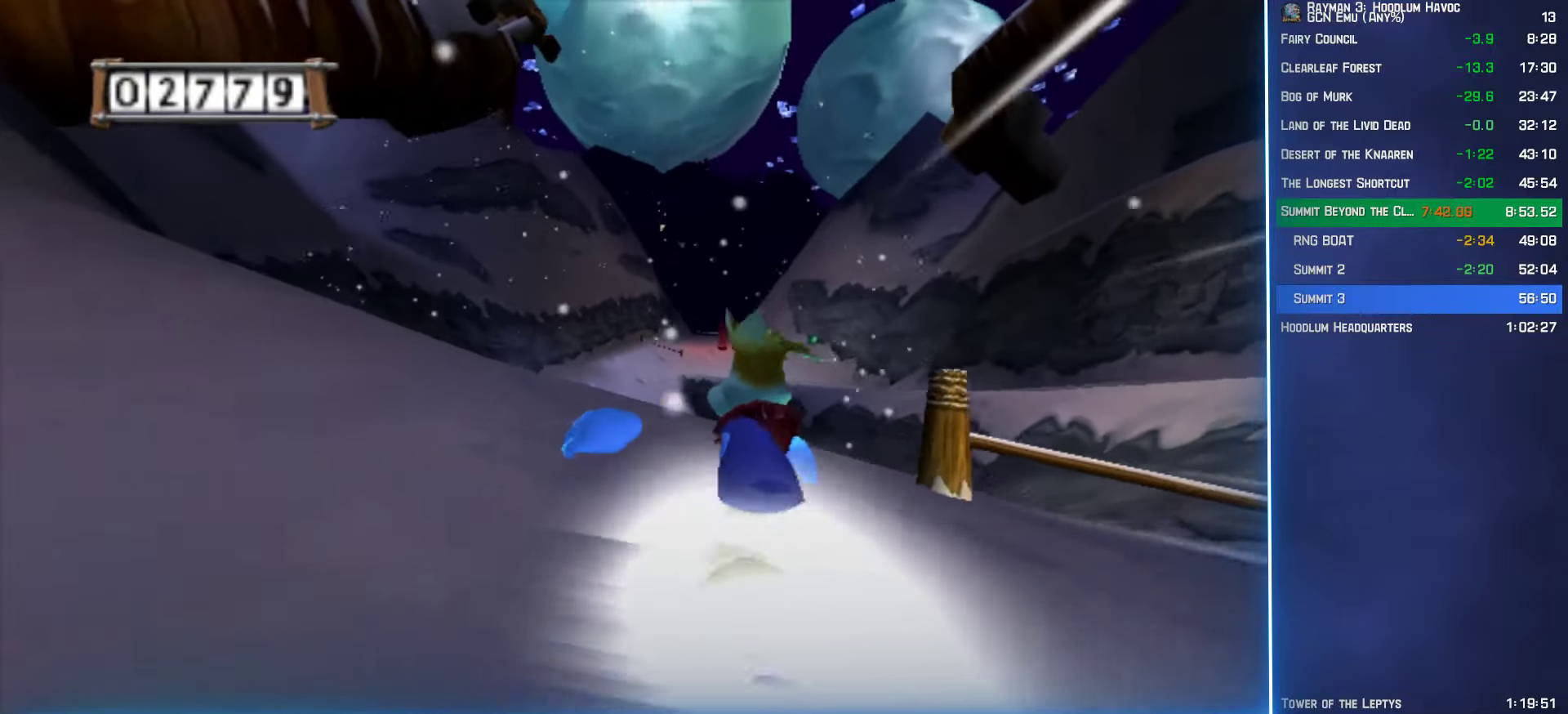
{"buttons": [], "left_stick": "up", "right_stick": "center", "button_events": []}
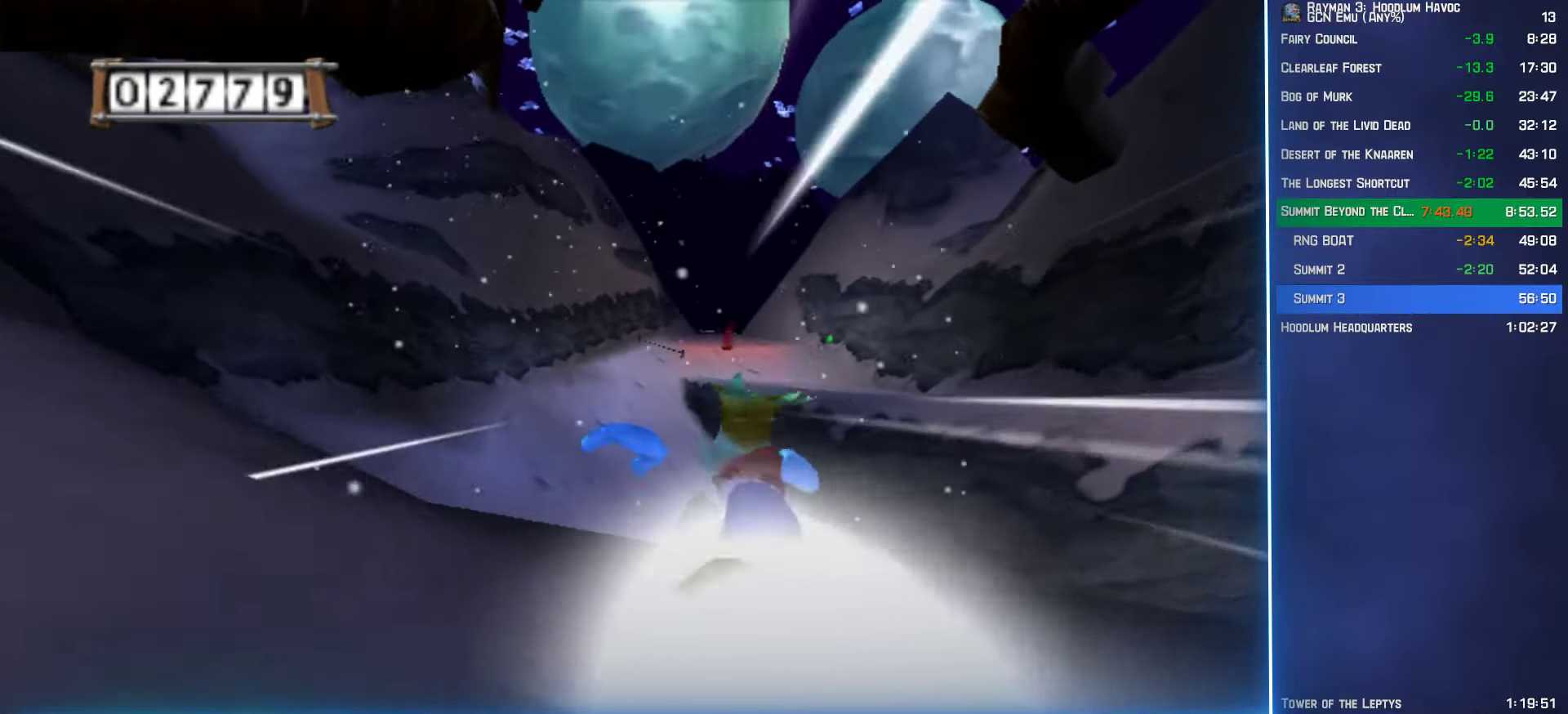
{"buttons": [], "left_stick": "up", "right_stick": "center", "button_events": []}
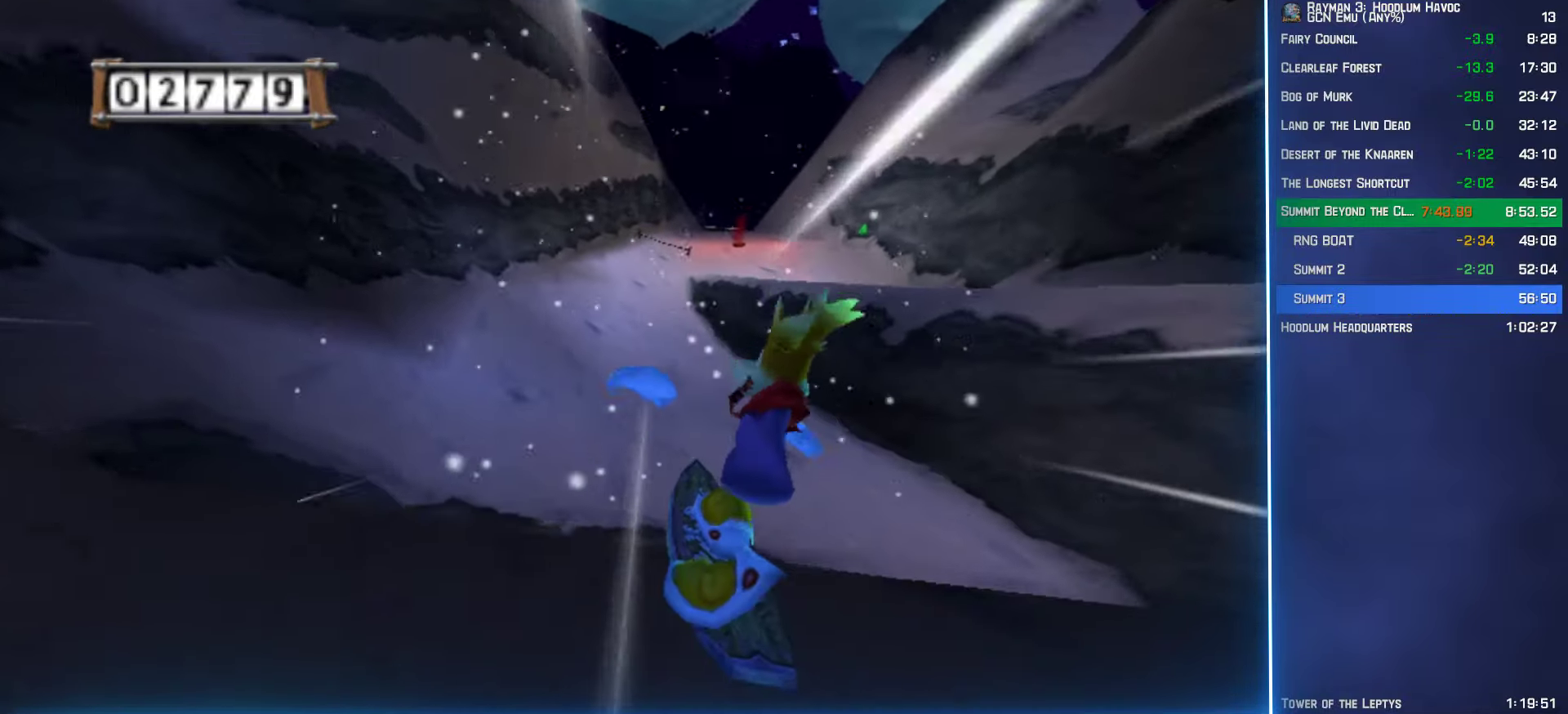
{"buttons": [], "left_stick": "up", "right_stick": "center", "button_events": []}
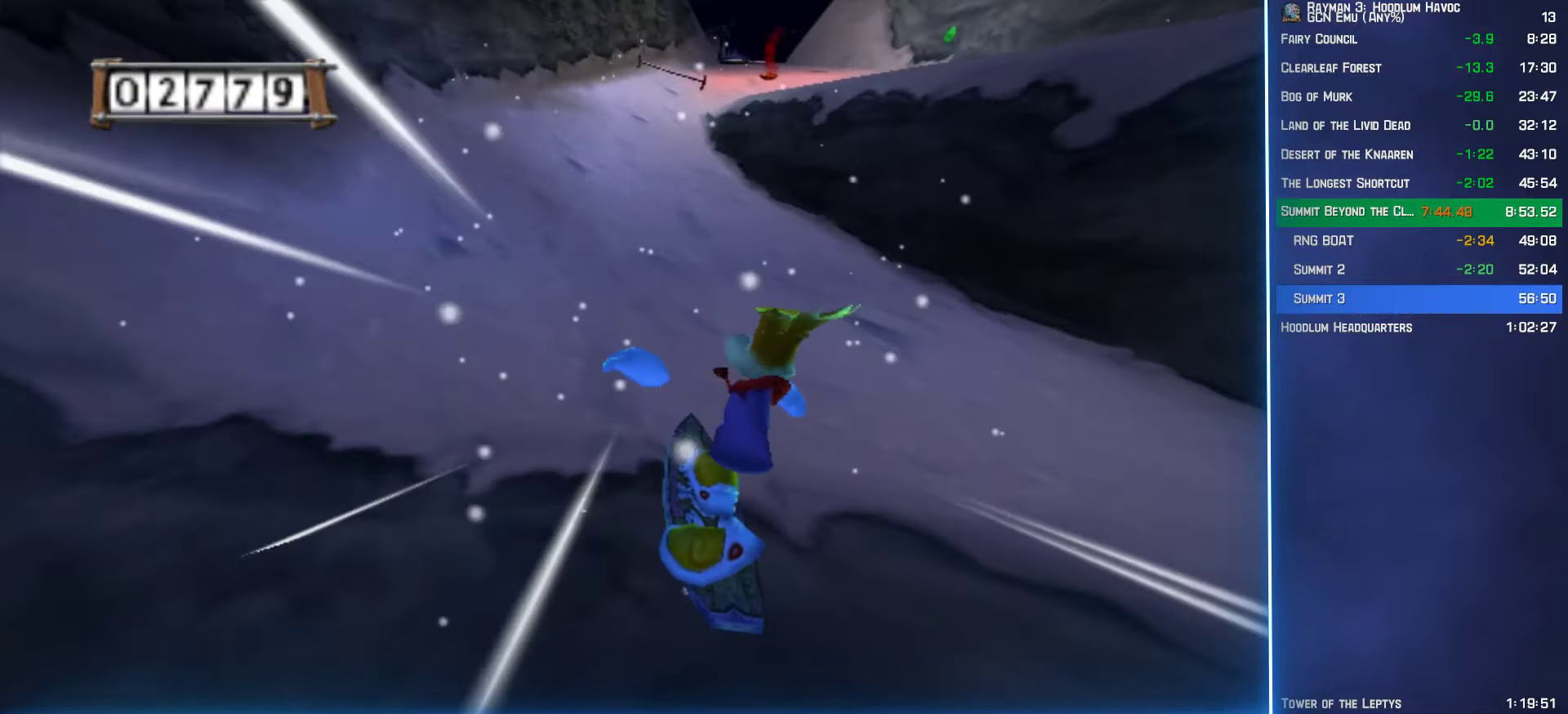
{"buttons": [], "left_stick": "up", "right_stick": "center", "button_events": []}